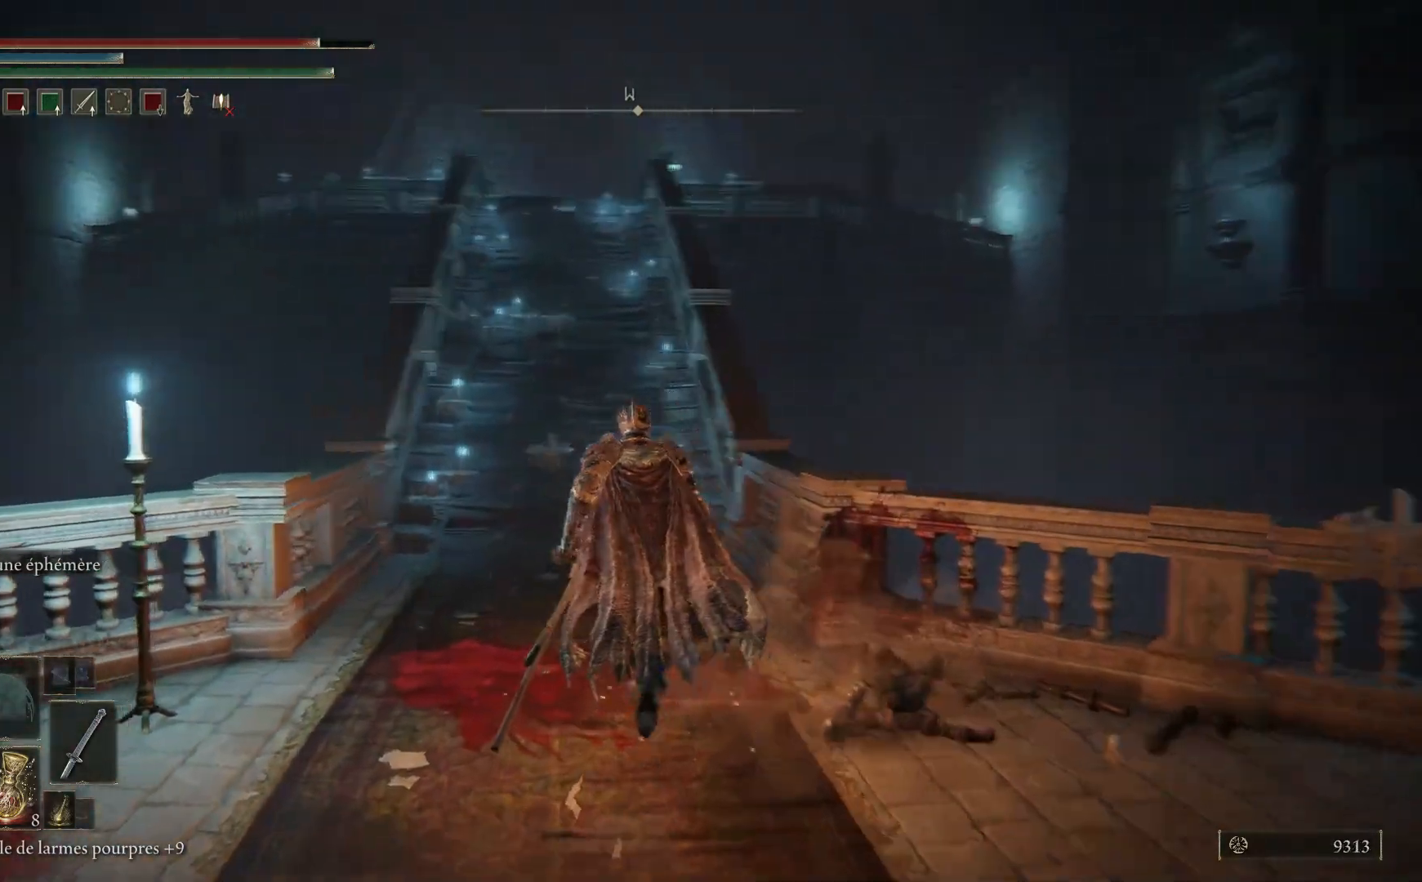
Gameplay with a controller (Xbox layout); each line is a JSON object with the inputs held at the frame after it. "events" lists button and stick changes between this image and that frame as [ms after this image, input, new state], when the widget could be followed in between.
{"buttons": [], "left_stick": "down-left", "right_stick": "left", "events": [[217, "left_stick", "right"], [383, "left_stick", "down-left"]]}
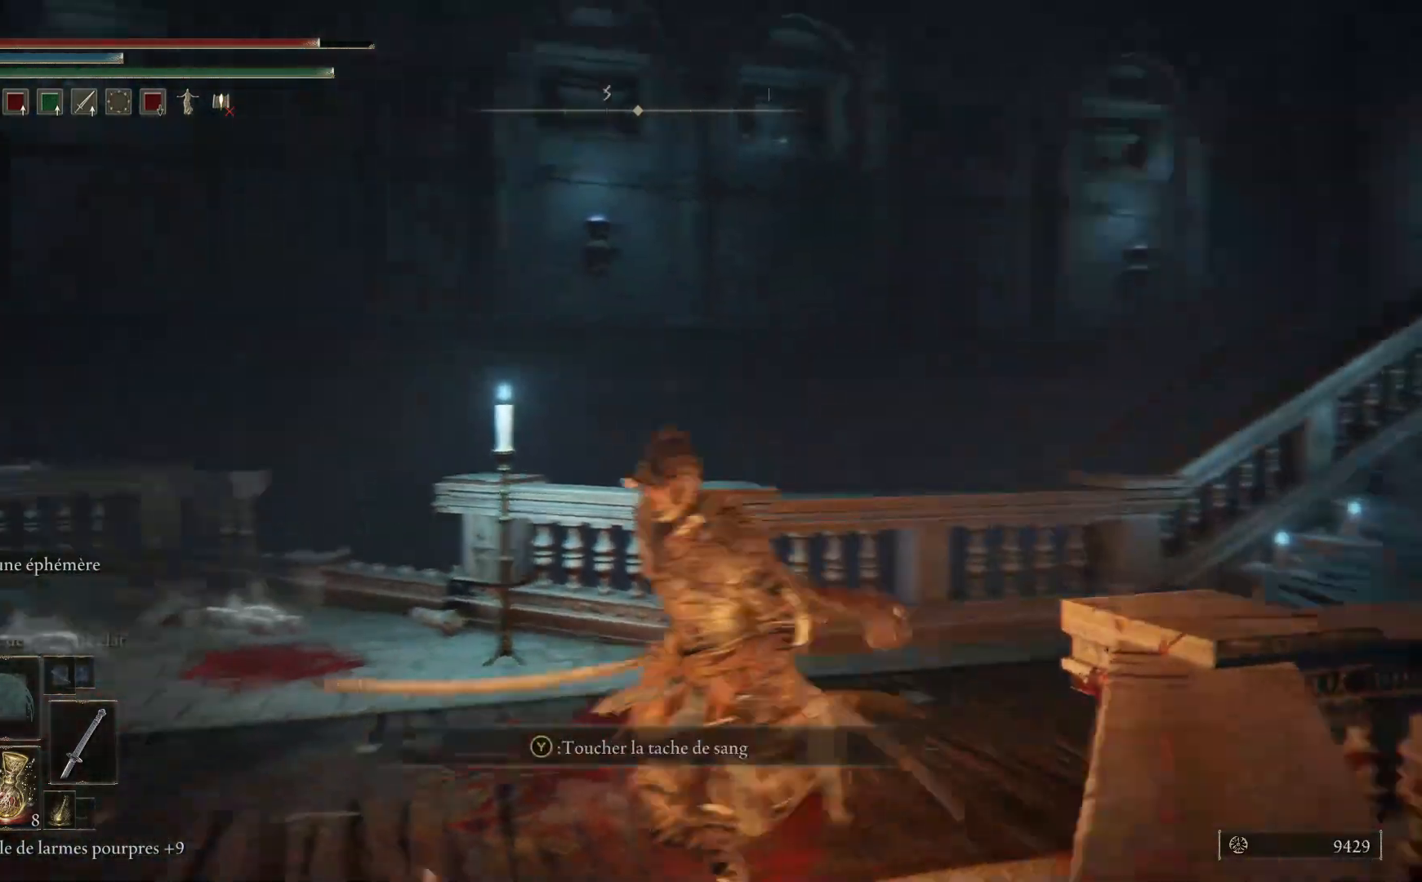
{"buttons": [], "left_stick": "down-left", "right_stick": "down-right", "events": [[150, "left_stick", "up-left"], [183, "right_stick", "down-left"], [267, "left_stick", "down-left"], [350, "right_stick", "down-right"]]}
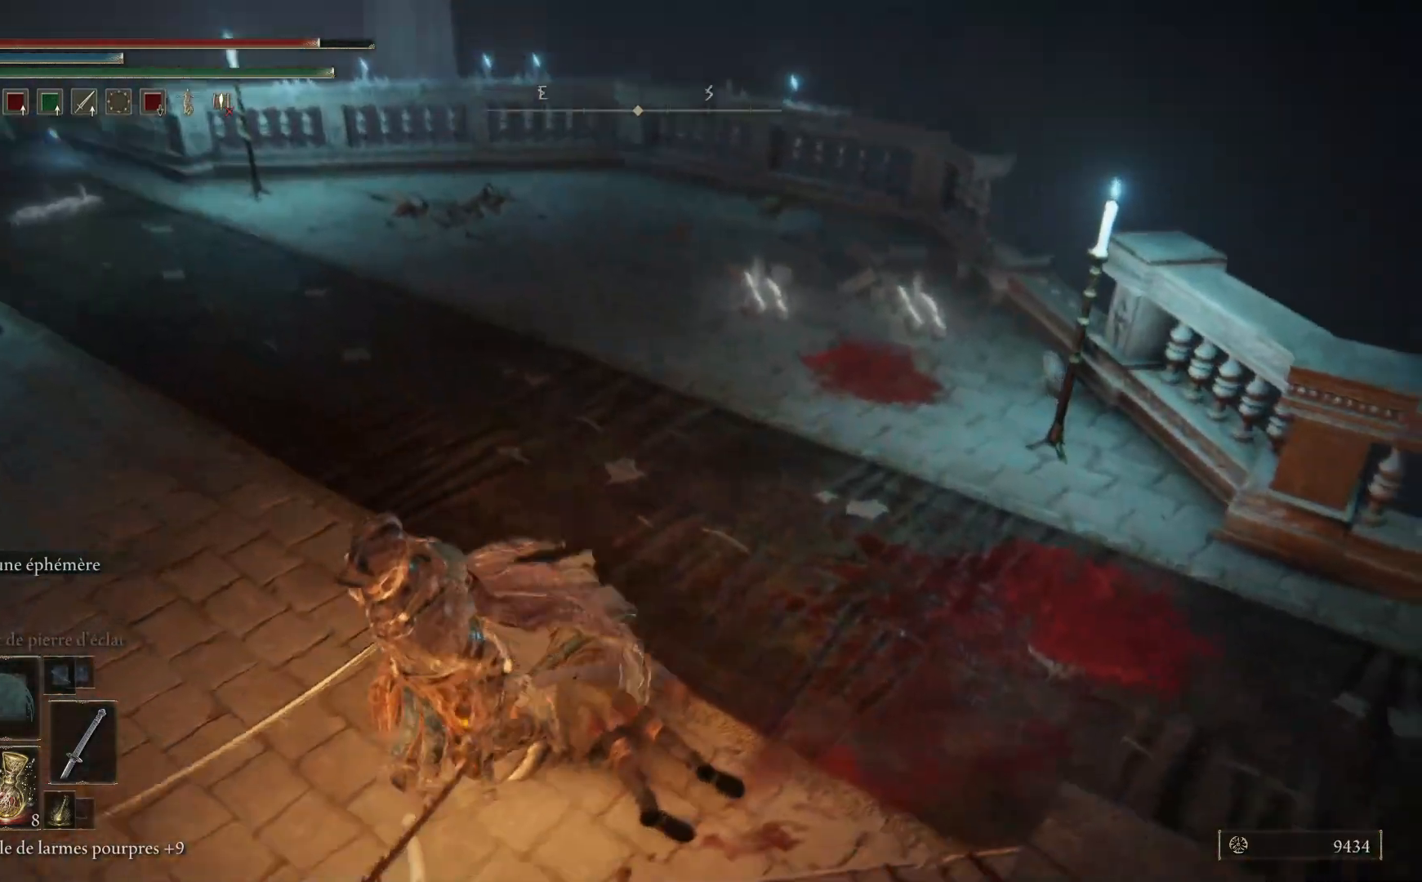
{"buttons": [], "left_stick": "up-right", "right_stick": "up-left", "events": [[50, "left_stick", "down-right"], [100, "right_stick", "right"], [150, "left_stick", "right"], [250, "left_stick", "up-right"], [283, "right_stick", "center"], [433, "right_stick", "up-left"]]}
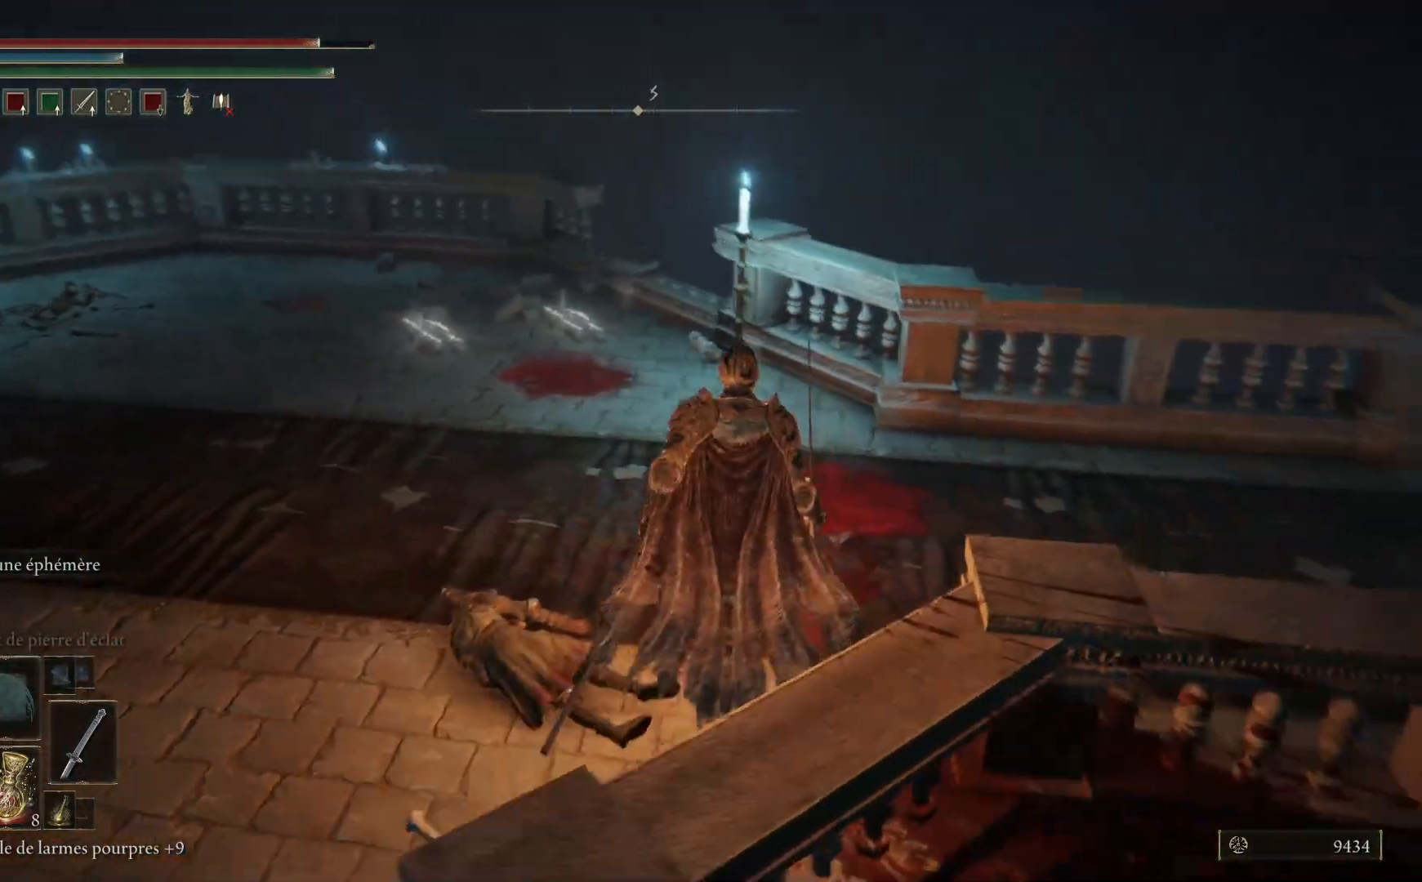
{"buttons": [], "left_stick": "up-right", "right_stick": "right", "events": [[100, "right_stick", "left"], [300, "right_stick", "center"], [483, "right_stick", "right"]]}
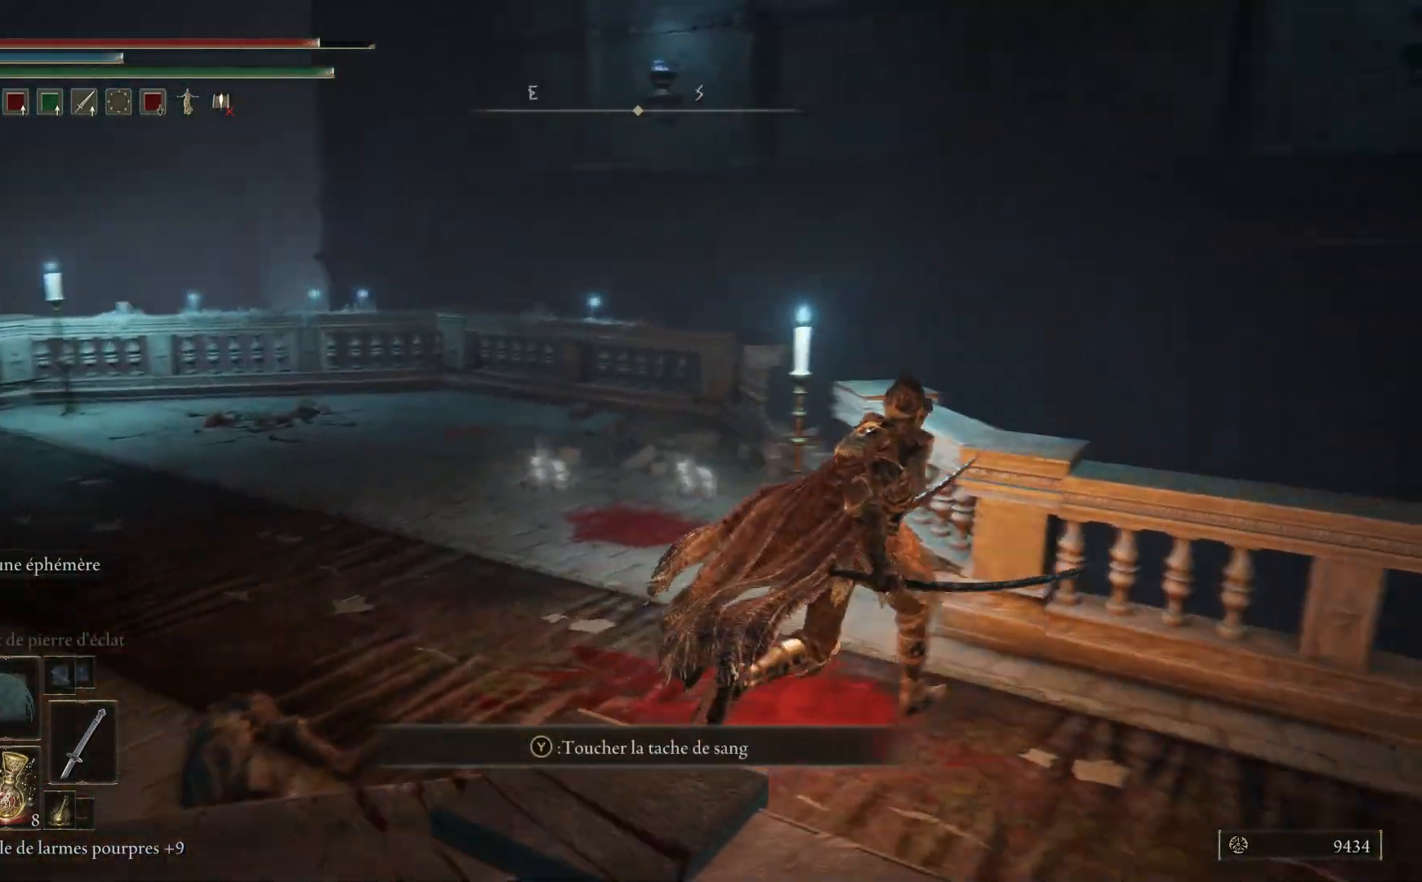
{"buttons": [], "left_stick": "up", "right_stick": "right", "events": [[67, "left_stick", "right"], [400, "left_stick", "up-right"], [500, "left_stick", "up"]]}
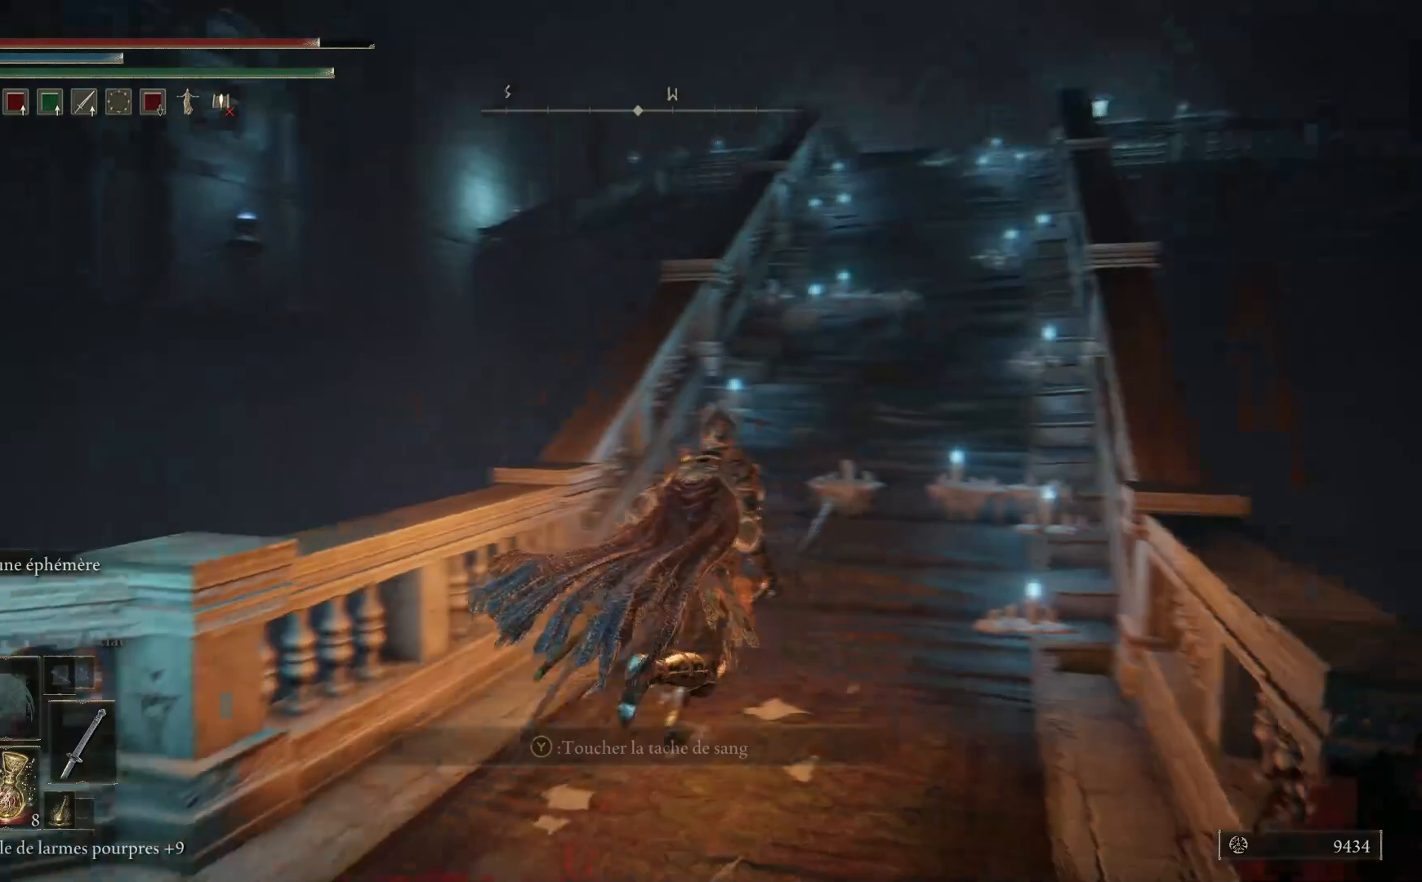
{"buttons": ["B"], "left_stick": "up", "right_stick": "center", "events": [[83, "right_stick", "center"], [233, "B", "down"]]}
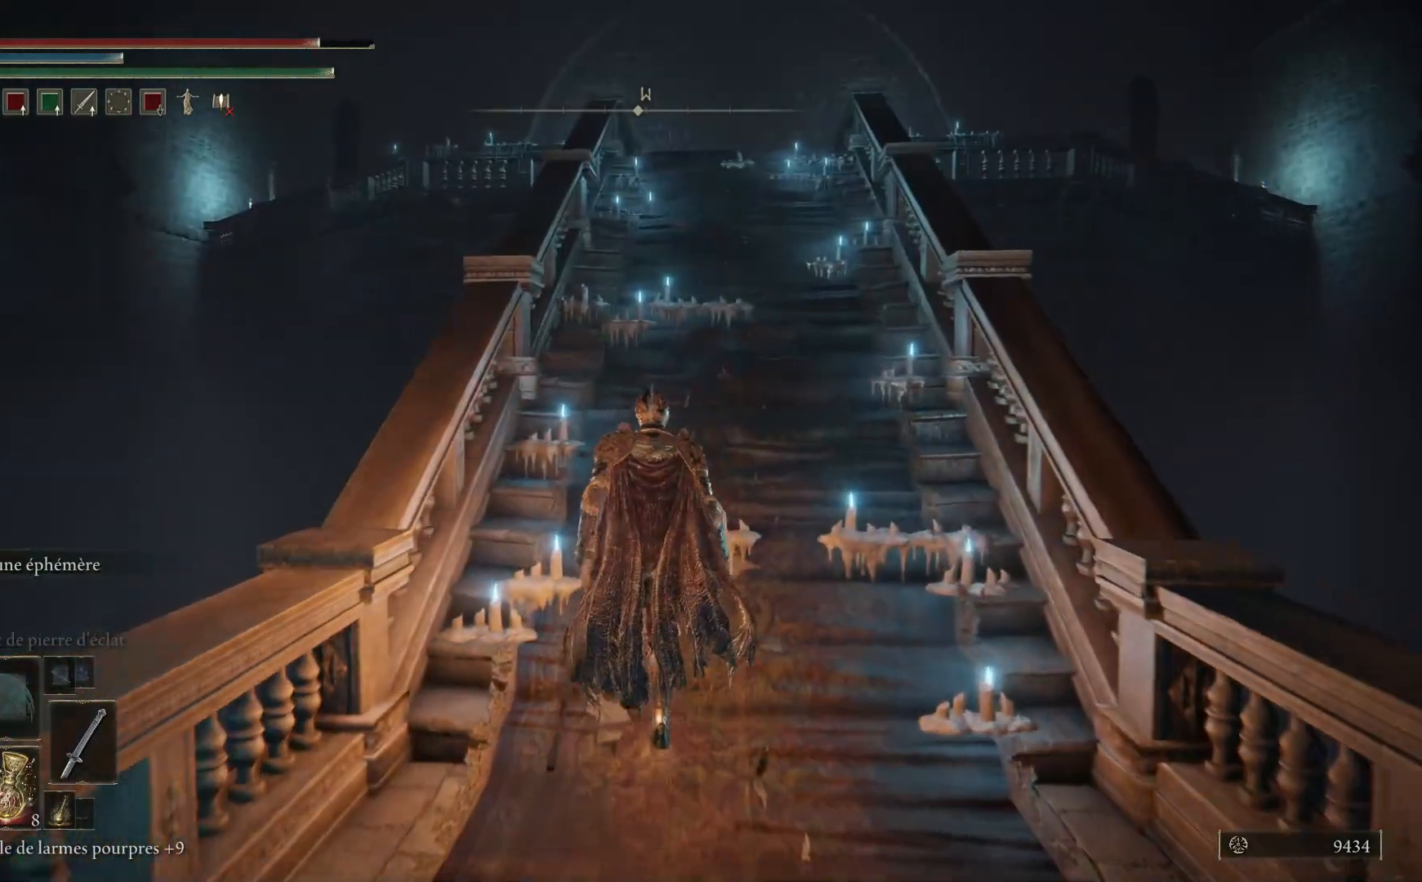
{"buttons": ["B"], "left_stick": "up-right", "right_stick": "center", "events": [[467, "left_stick", "up-right"]]}
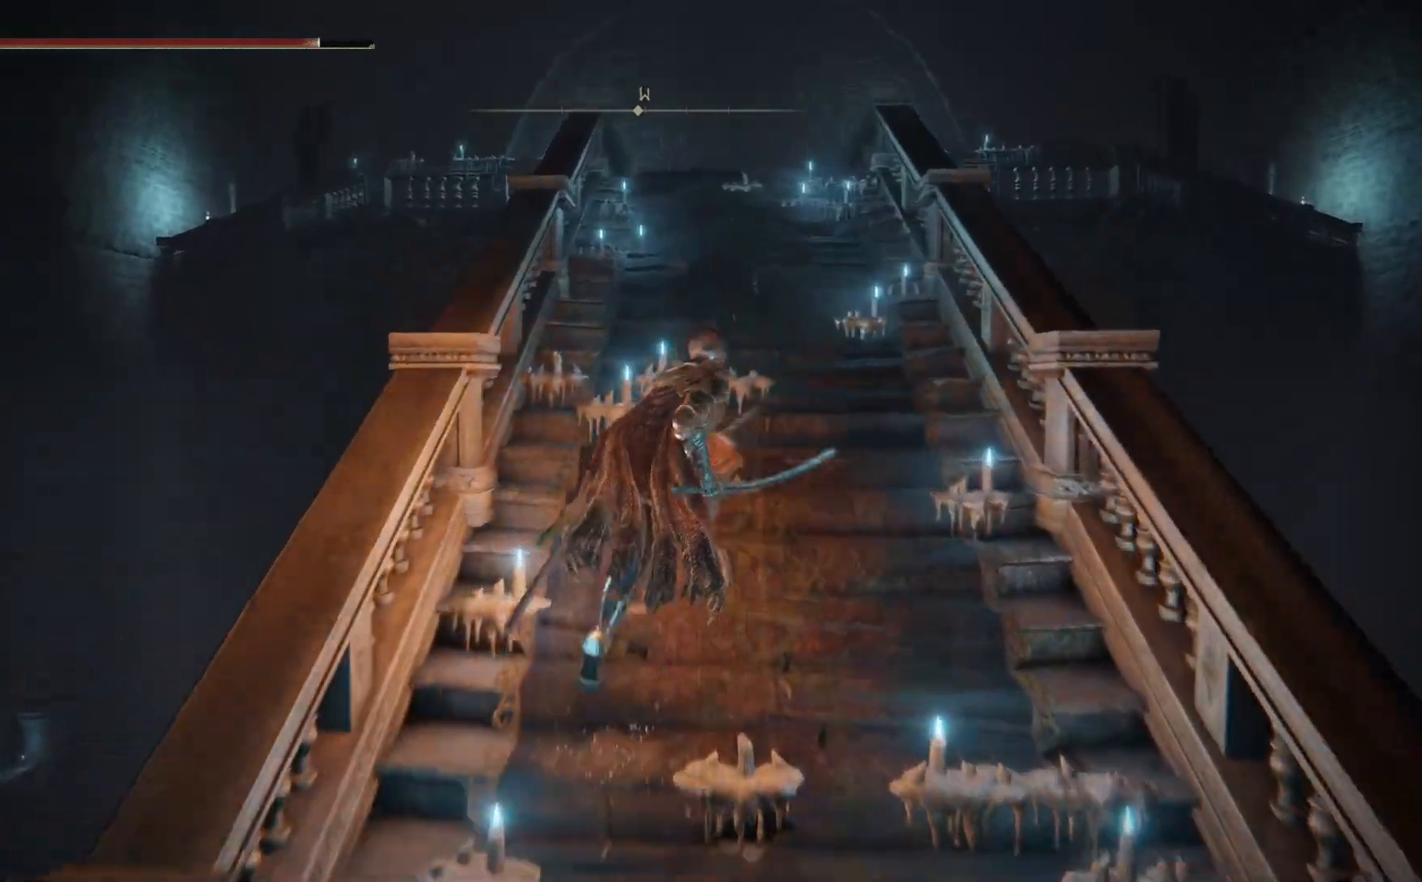
{"buttons": ["B"], "left_stick": "up", "right_stick": "center", "events": [[233, "left_stick", "up"]]}
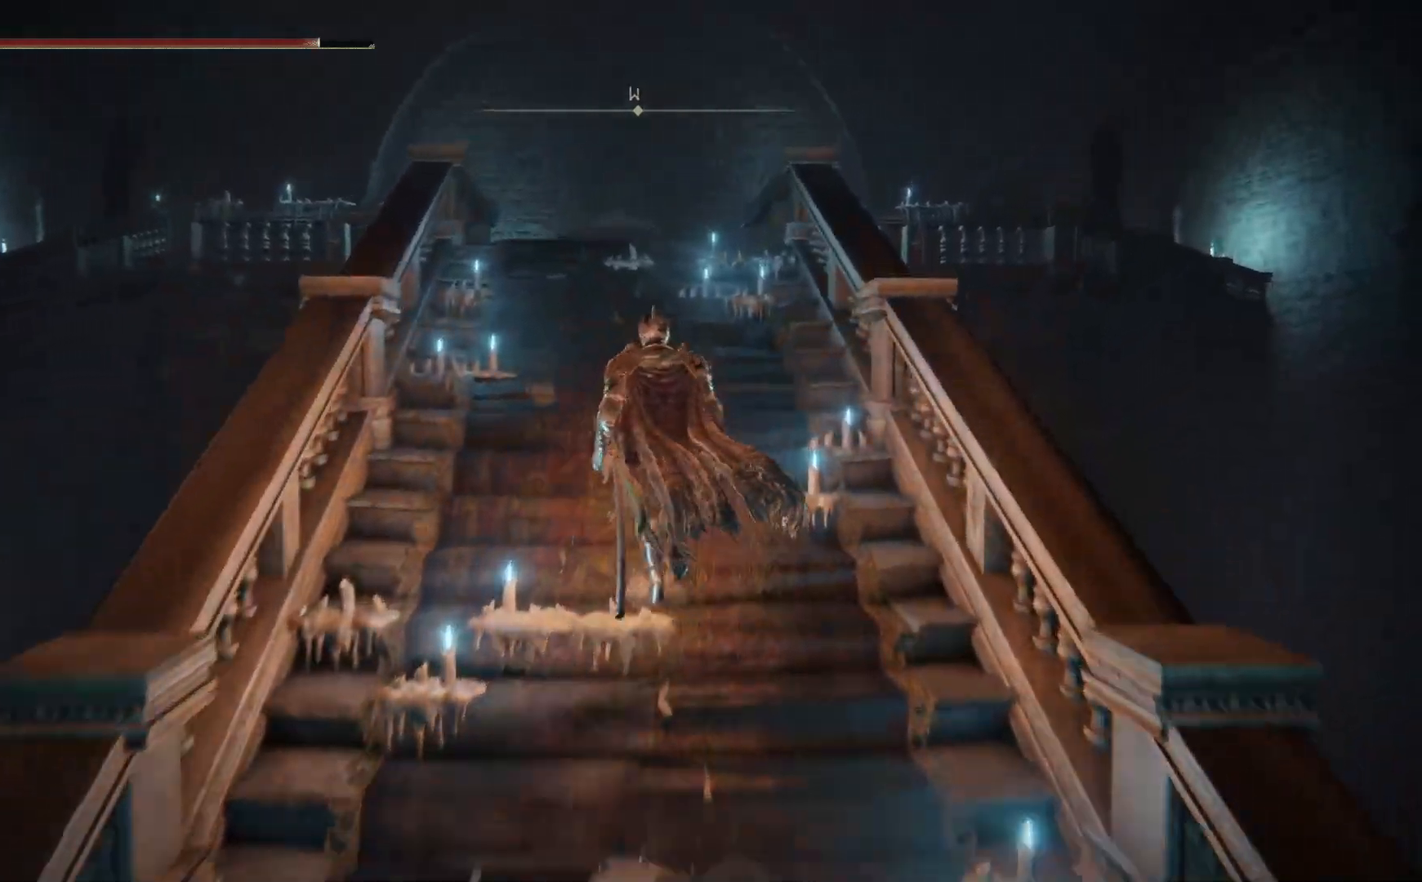
{"buttons": ["A", "B"], "left_stick": "up", "right_stick": "center", "events": [[483, "A", "down"]]}
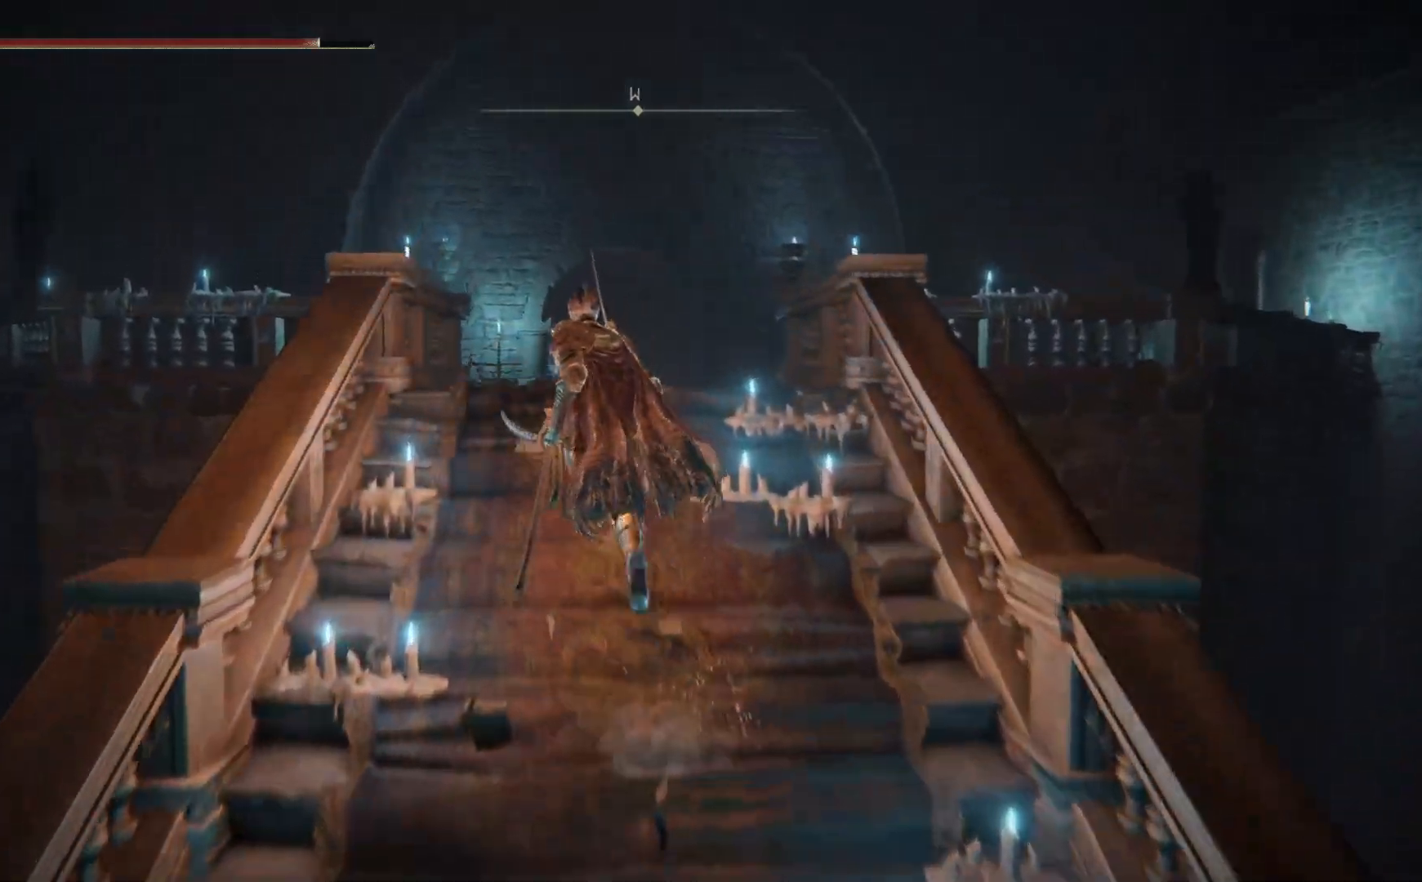
{"buttons": [], "left_stick": "up", "right_stick": "center", "events": [[267, "A", "up"], [383, "B", "up"]]}
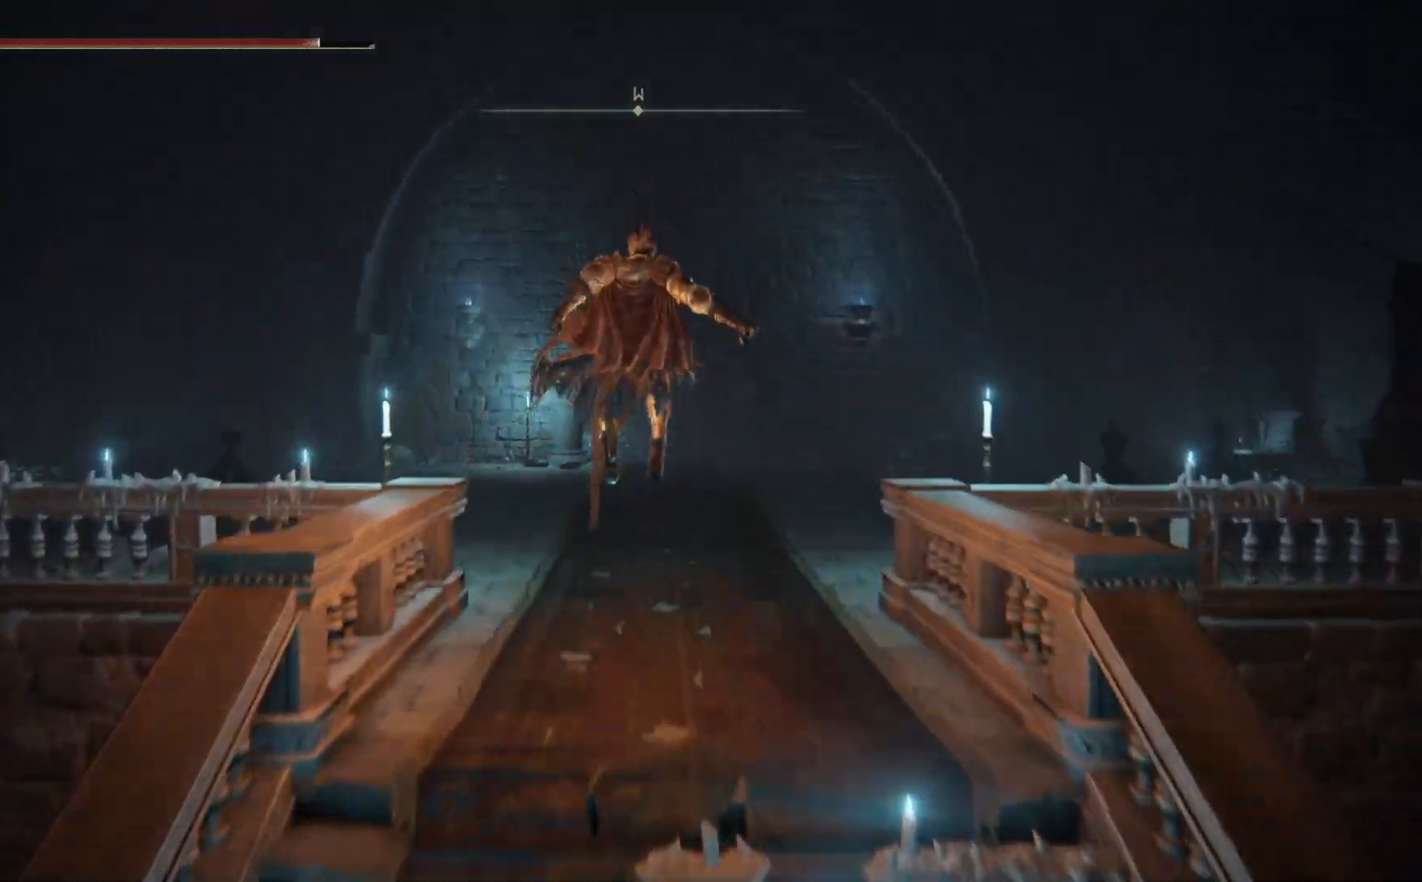
{"buttons": [], "left_stick": "up", "right_stick": "center", "events": [[250, "R3", "down"], [383, "R3", "up"]]}
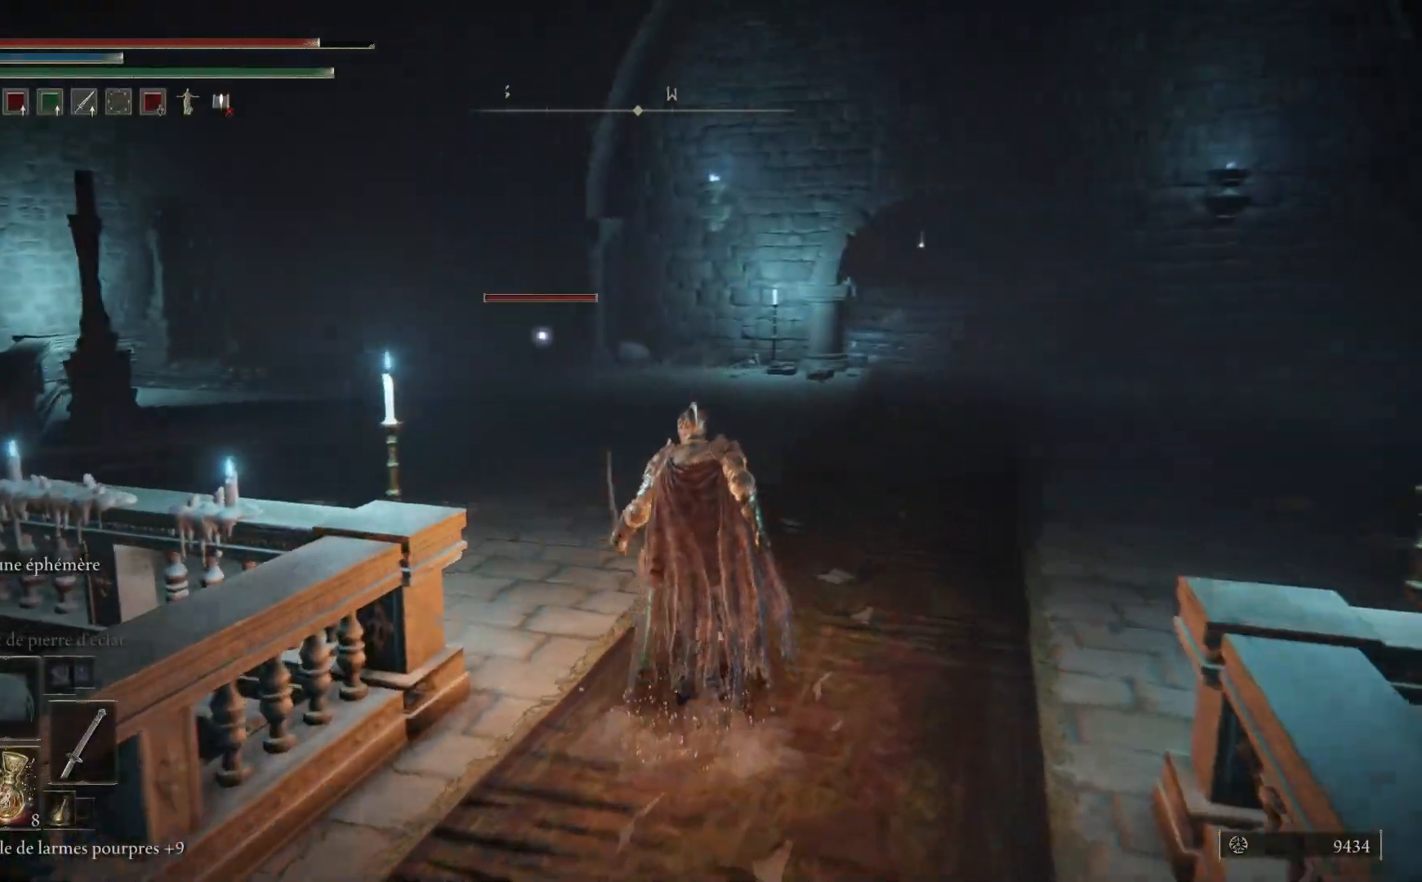
{"buttons": [], "left_stick": "up-right", "right_stick": "center", "events": [[267, "left_stick", "up-right"]]}
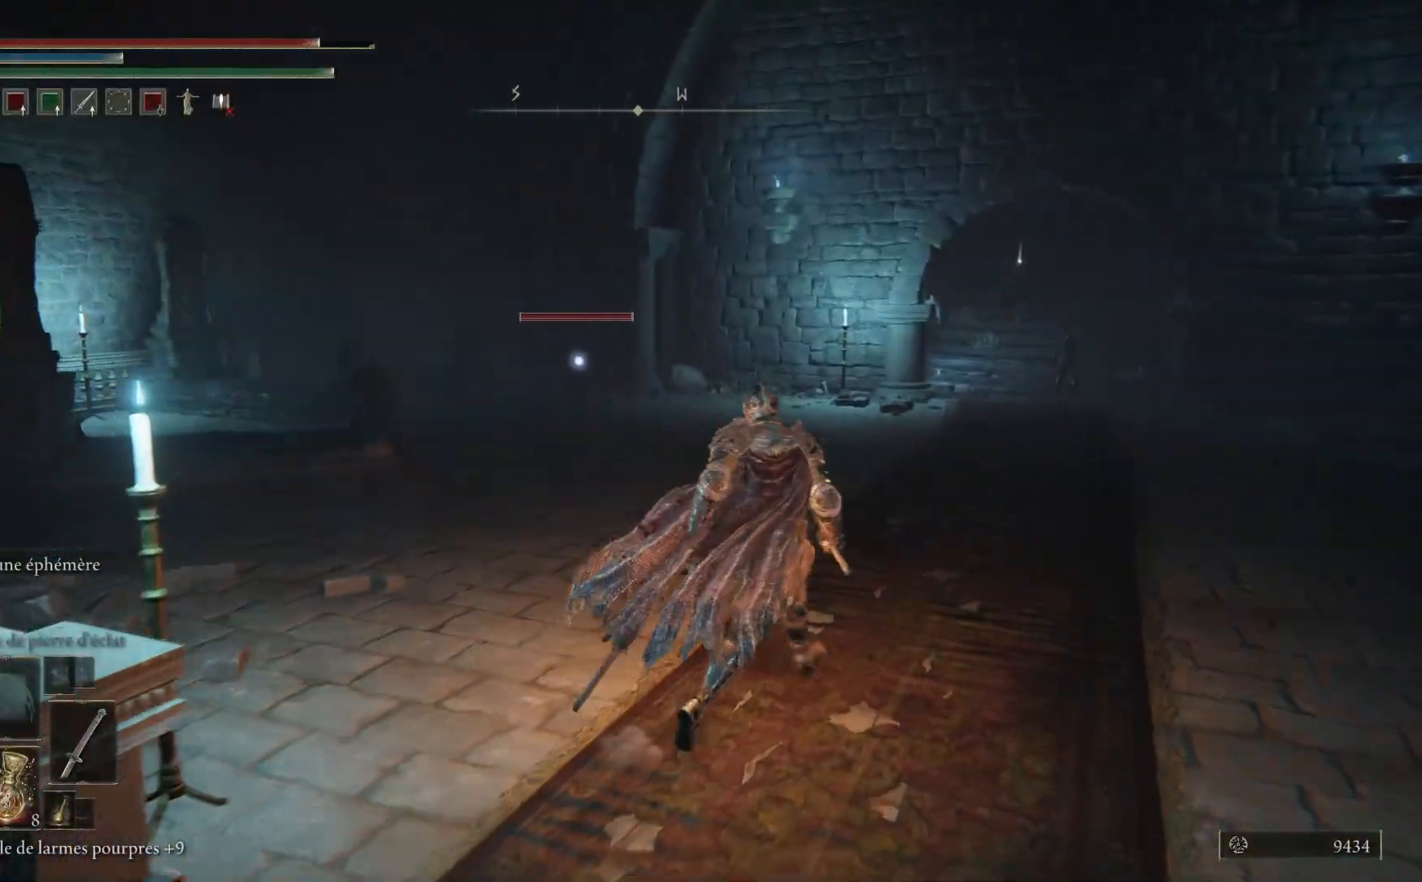
{"buttons": [], "left_stick": "up", "right_stick": "center", "events": [[267, "left_stick", "up"]]}
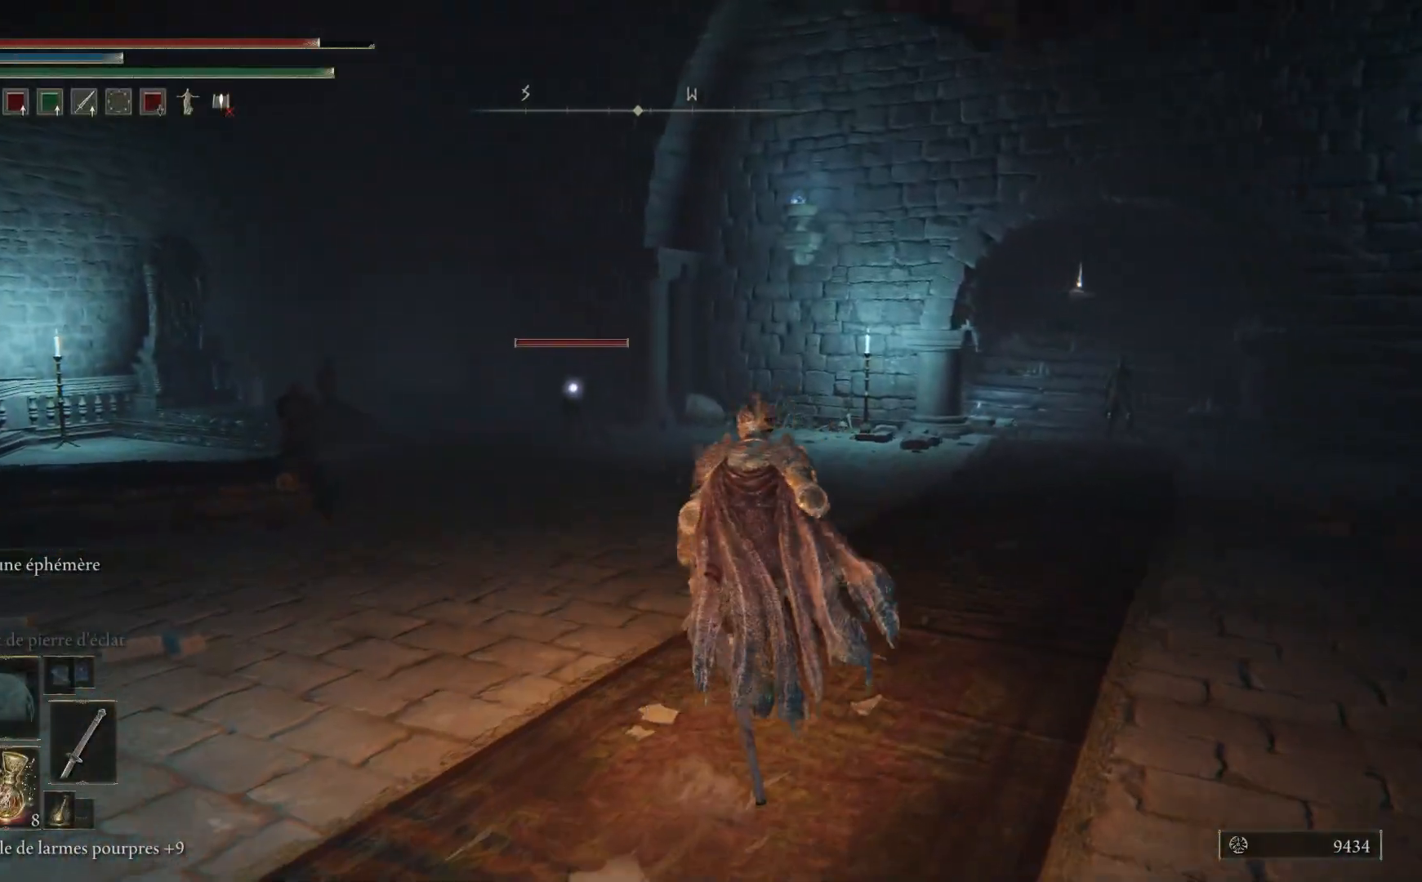
{"buttons": [], "left_stick": "up-left", "right_stick": "center", "events": [[433, "left_stick", "up-left"]]}
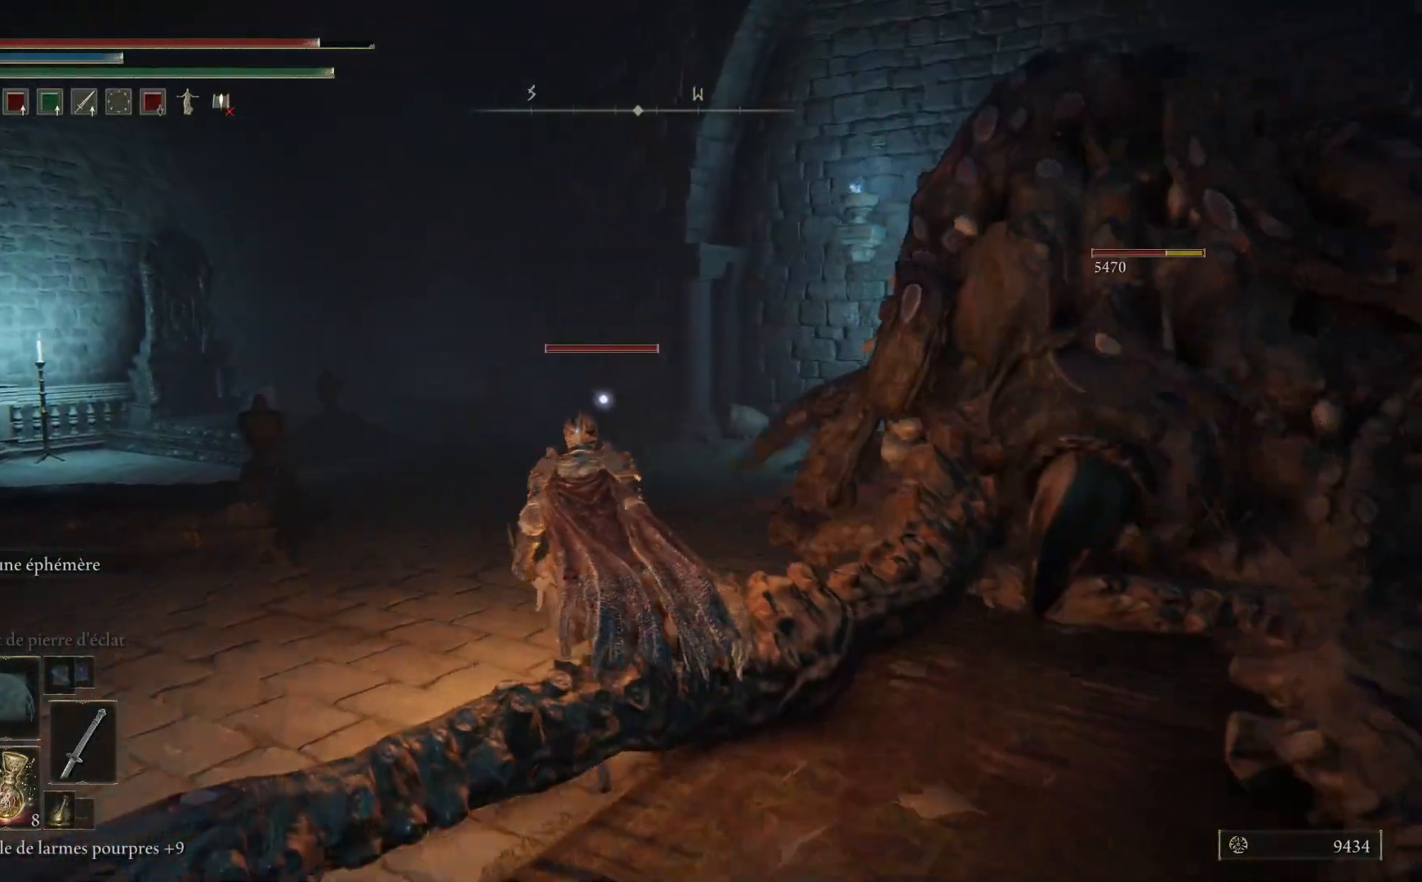
{"buttons": [], "left_stick": "down-right", "right_stick": "center", "events": [[17, "left_stick", "left"], [50, "right_stick", "right"], [67, "left_stick", "down-left"], [333, "left_stick", "down-right"], [400, "right_stick", "center"]]}
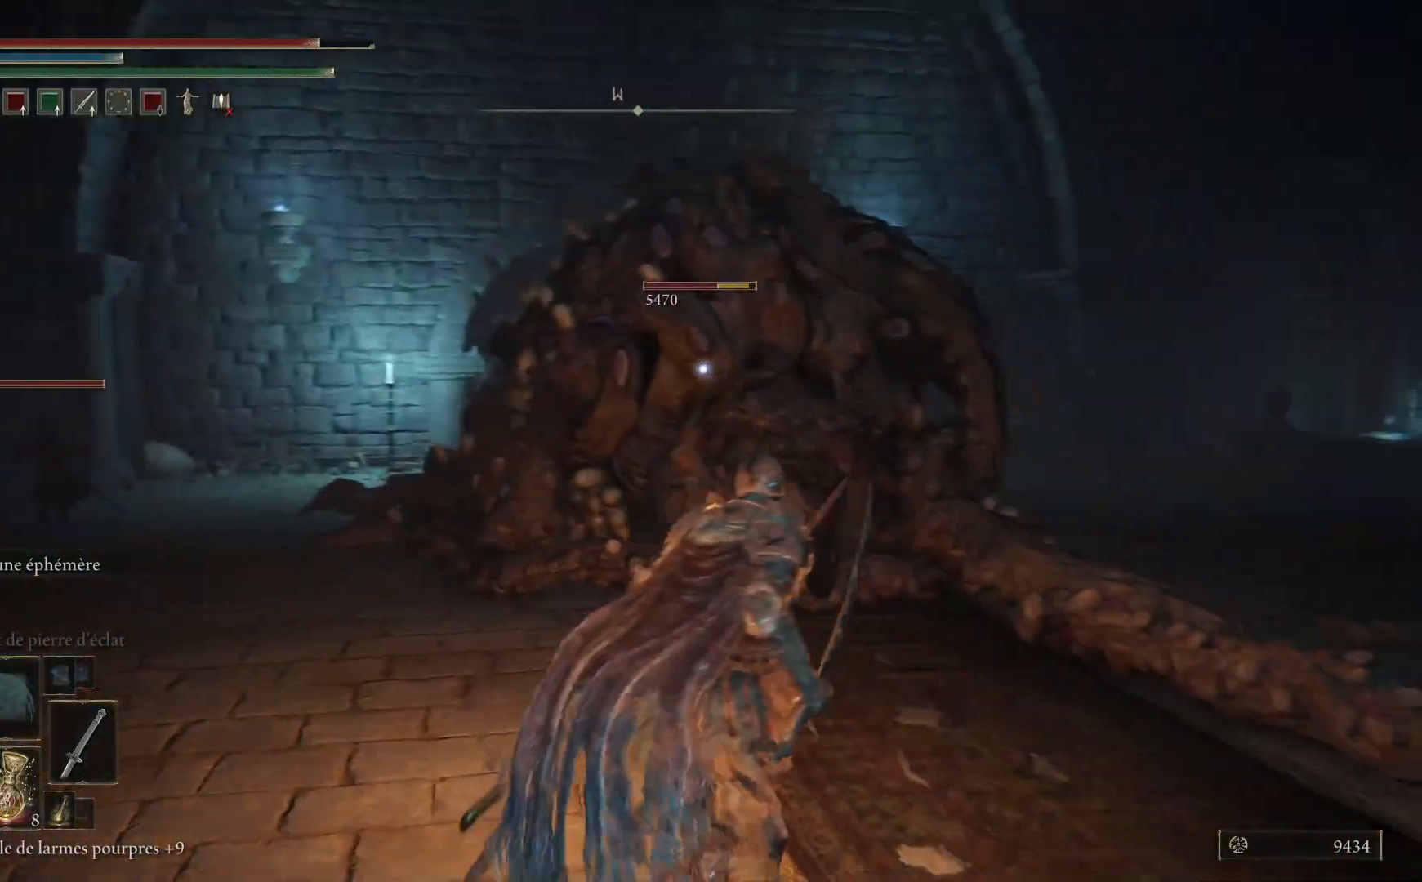
{"buttons": [], "left_stick": "up-right", "right_stick": "center", "events": [[17, "left_stick", "right"], [167, "left_stick", "up-right"]]}
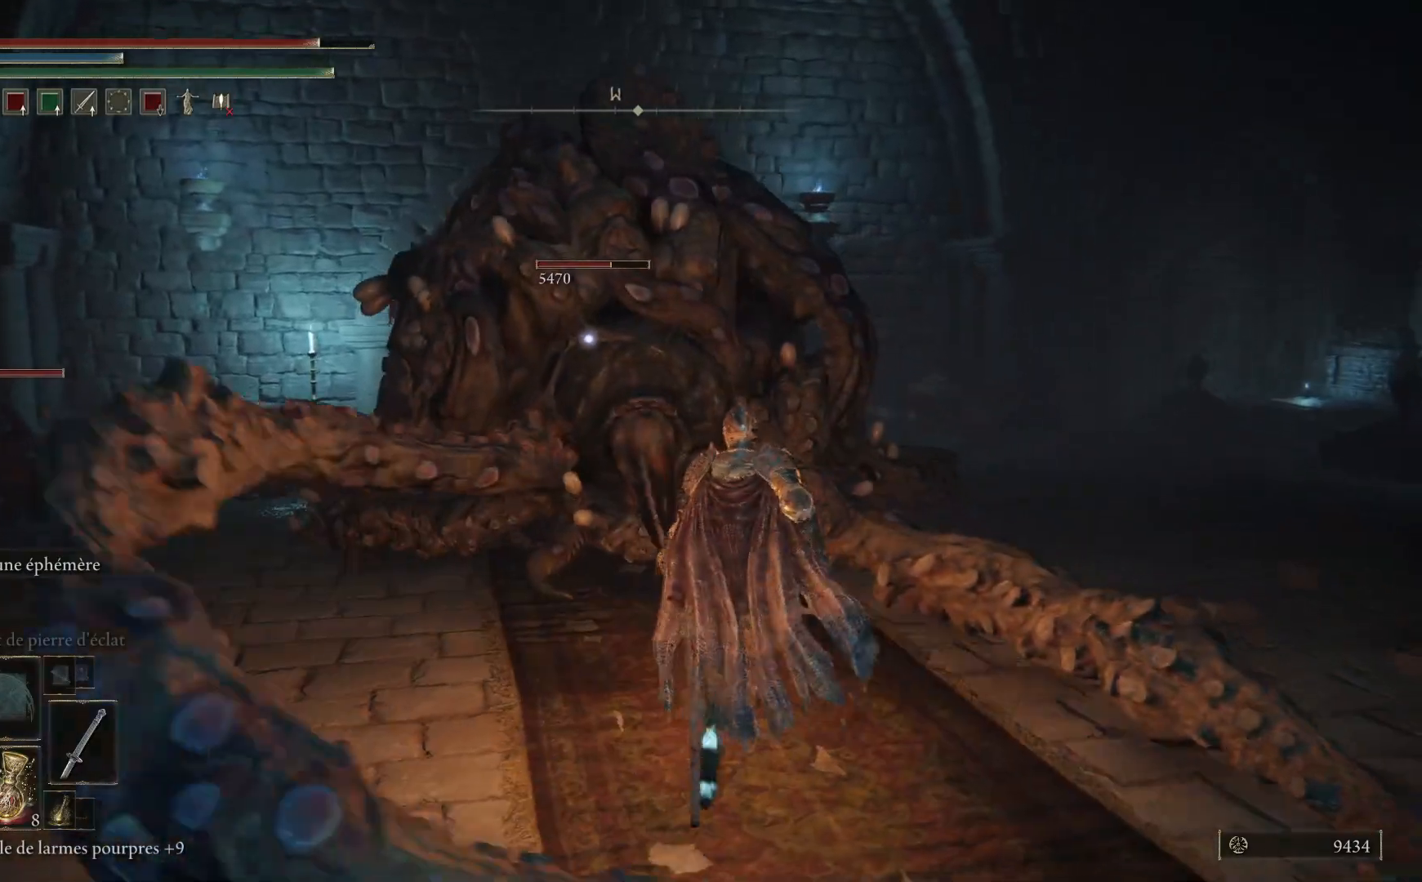
{"buttons": ["L1"], "left_stick": "up-right", "right_stick": "center", "events": [[167, "L1", "down"], [283, "L1", "up"], [417, "L1", "down"]]}
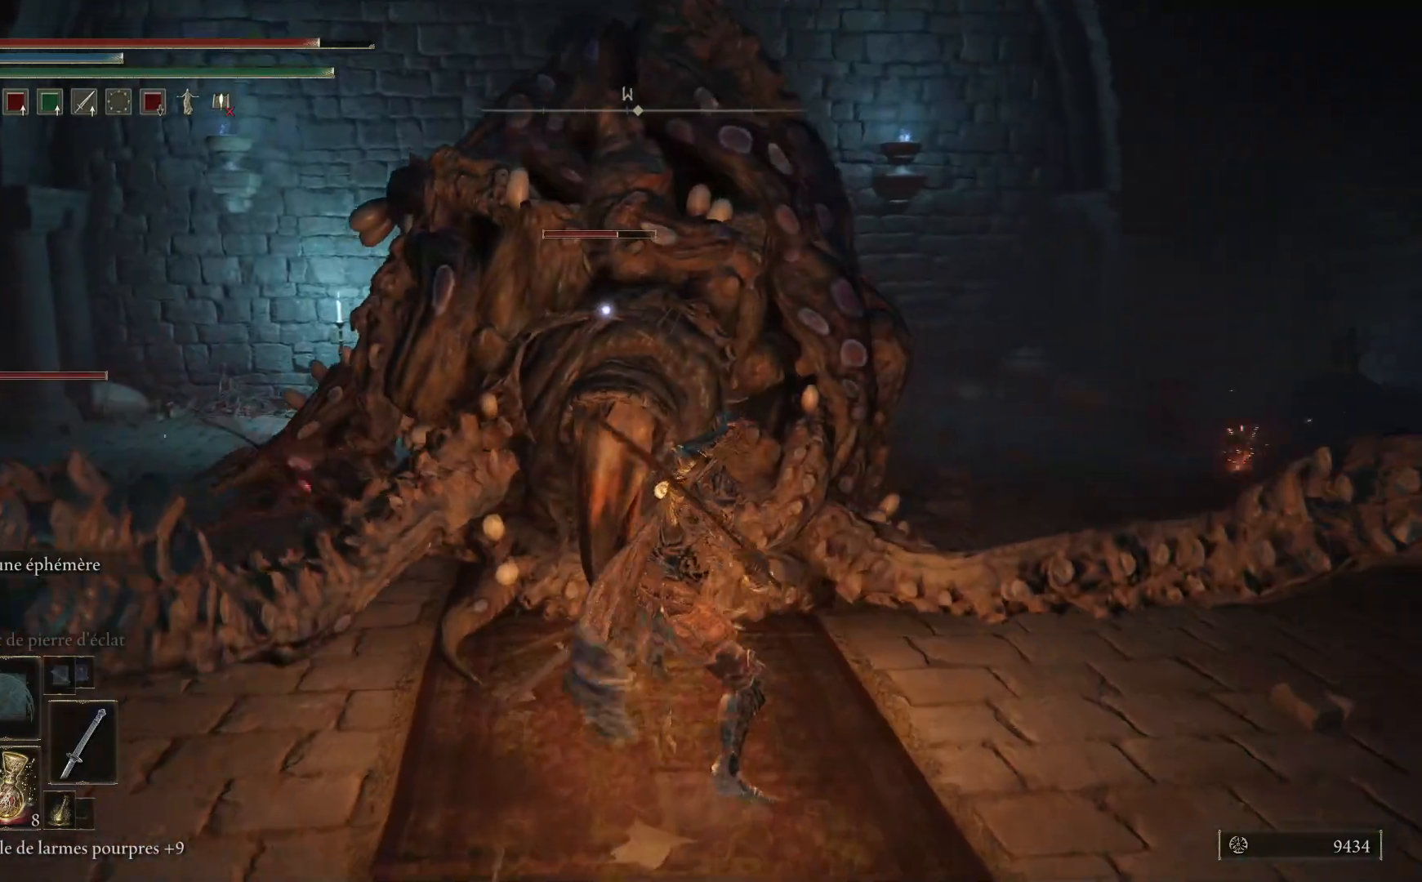
{"buttons": [], "left_stick": "up-right", "right_stick": "center", "events": [[50, "L1", "up"], [167, "L1", "down"], [267, "L1", "up"], [400, "L1", "down"], [483, "L1", "up"]]}
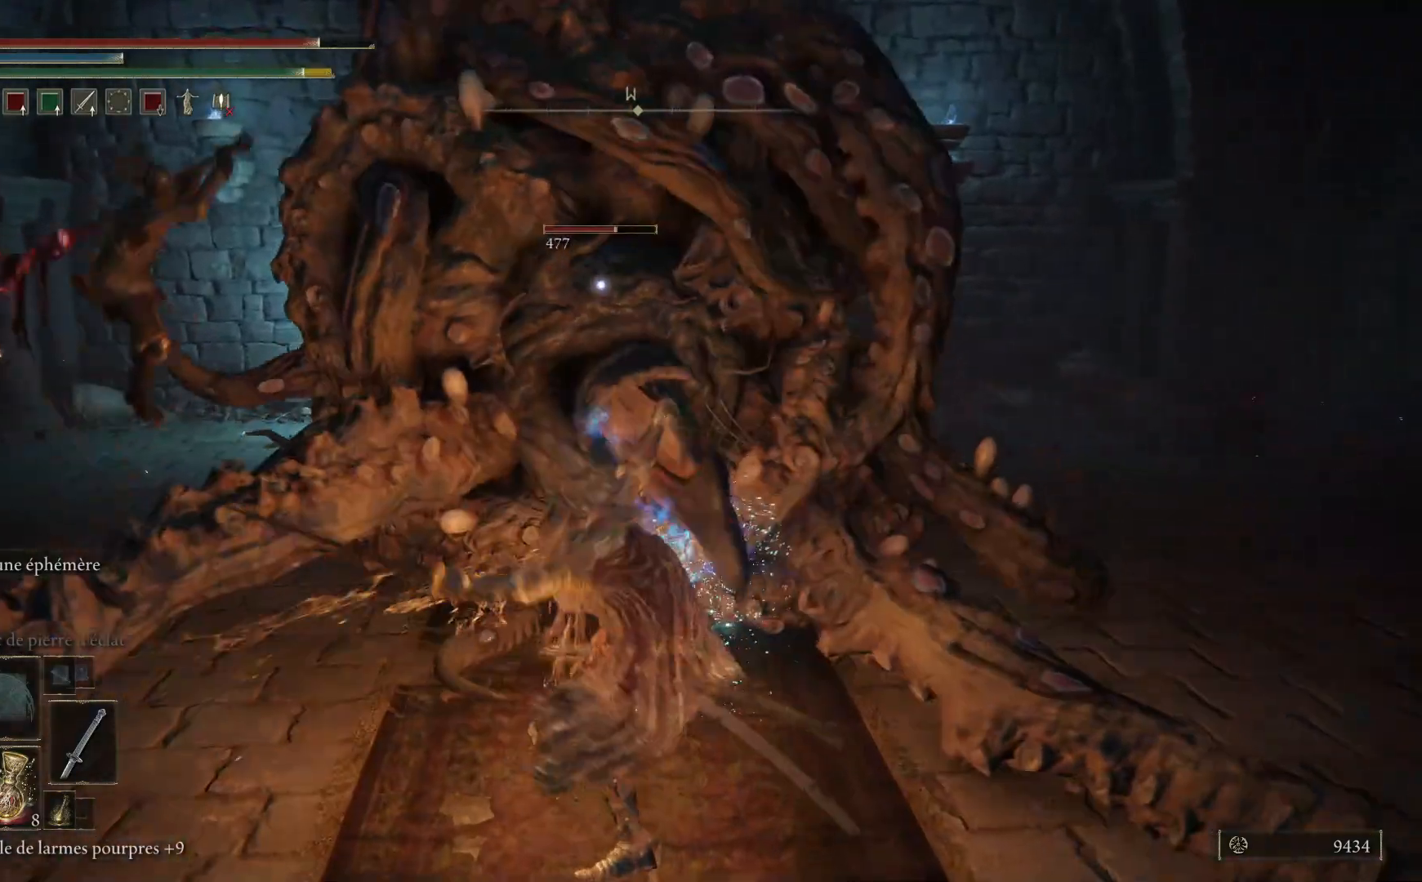
{"buttons": ["B"], "left_stick": "down", "right_stick": "center", "events": [[117, "L1", "down"], [183, "L1", "up"], [400, "B", "down"], [417, "left_stick", "down-right"], [500, "left_stick", "down"]]}
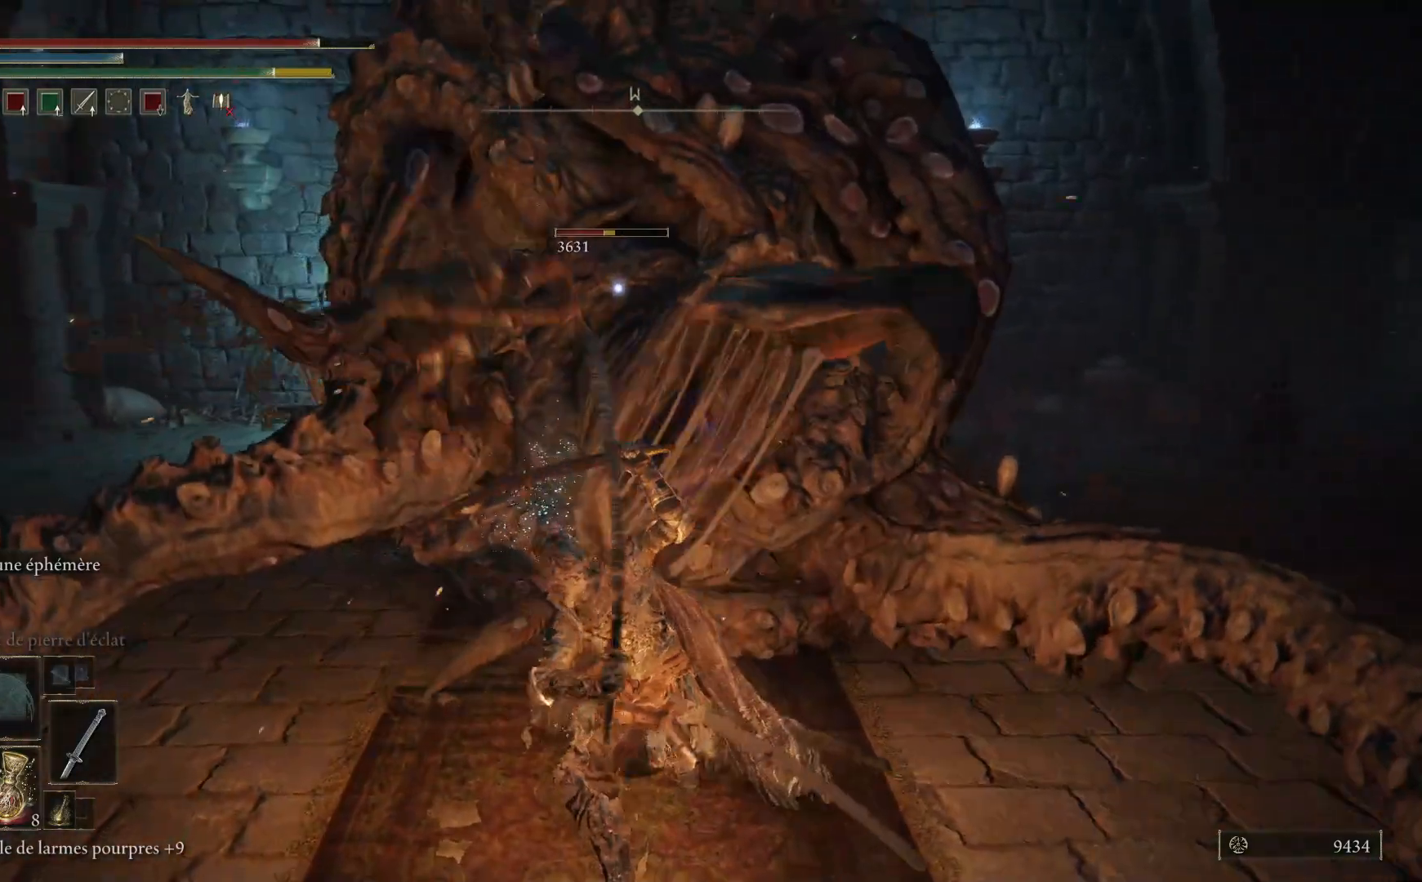
{"buttons": ["B"], "left_stick": "down", "right_stick": "center", "events": [[50, "B", "up"], [500, "B", "down"]]}
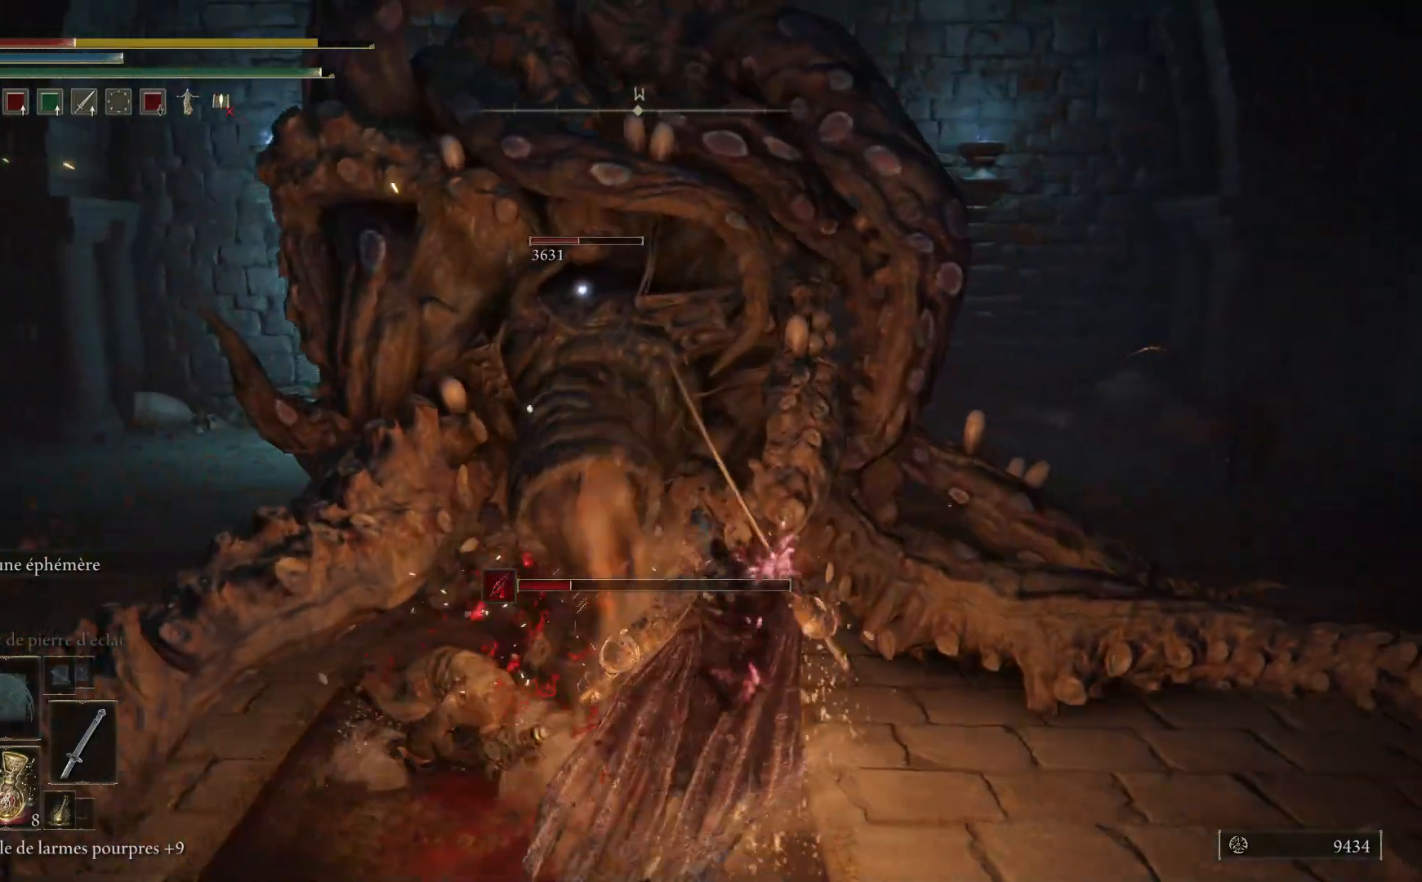
{"buttons": [], "left_stick": "down", "right_stick": "center", "events": [[133, "B", "up"]]}
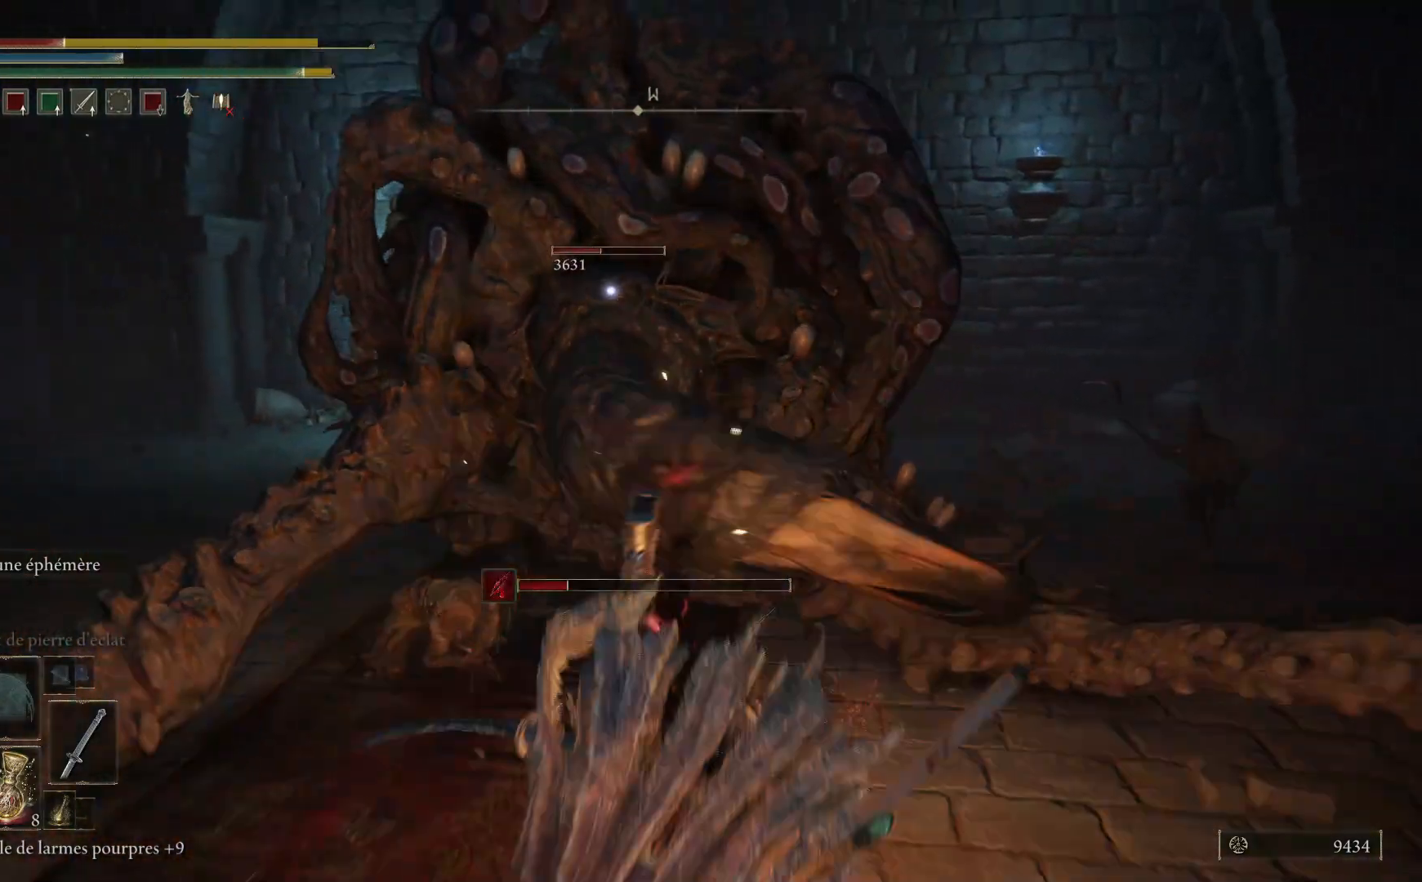
{"buttons": ["B"], "left_stick": "down-left", "right_stick": "center", "events": [[117, "left_stick", "down-left"], [433, "B", "down"]]}